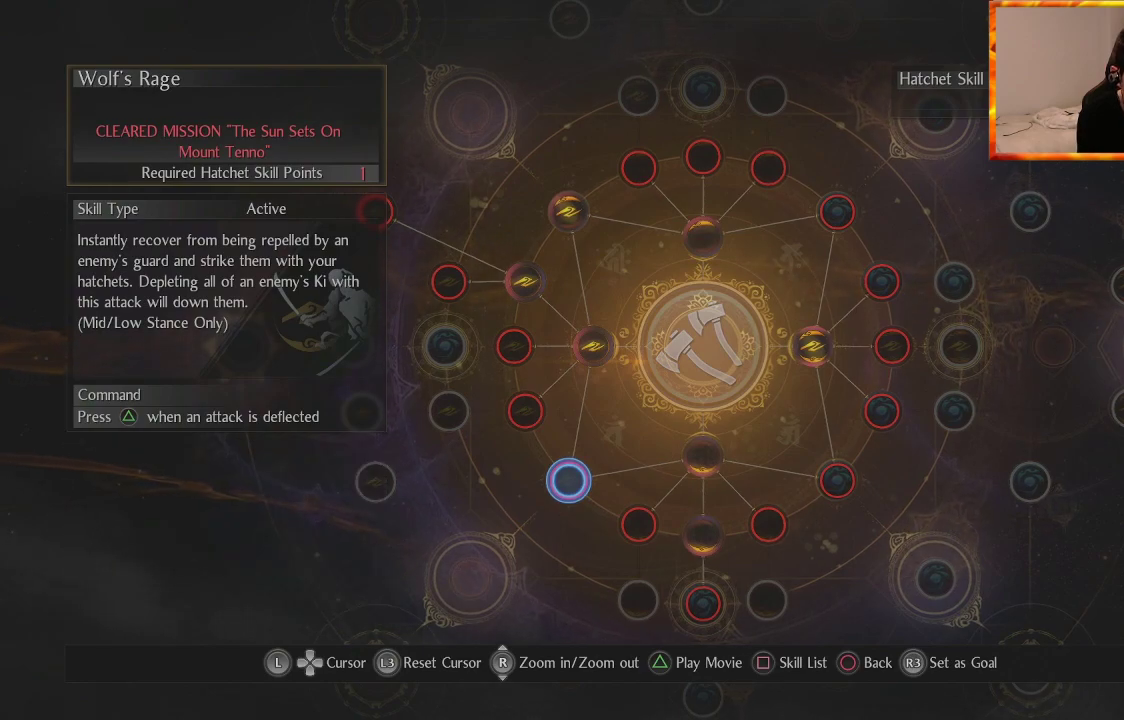
Gameplay with a controller (PlayStation layout); each line is a JSON object with the inputs held at the frame after it. "events" lists button and stick changes between this image and that frame as [ms after this image, input, new state], when the widget could be followed in between.
{"buttons": [], "left_stick": "down", "right_stick": "center", "events": [[100, "left_stick", "up"], [217, "left_stick", "center"], [483, "left_stick", "down"]]}
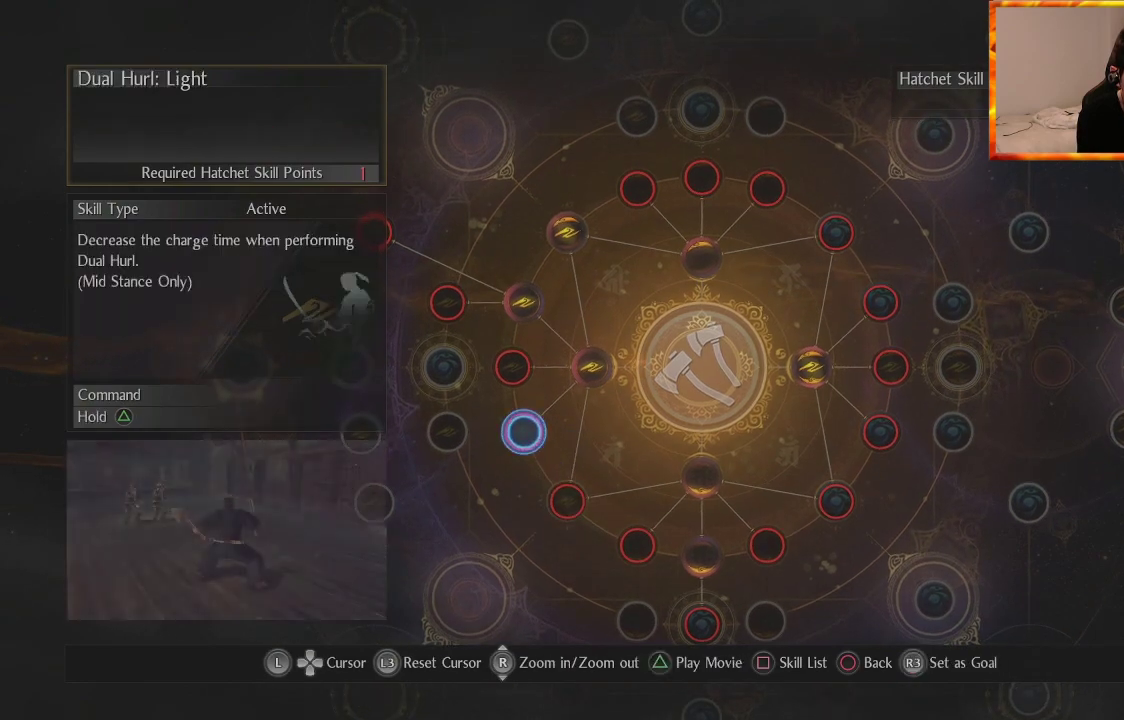
{"buttons": [], "left_stick": "center", "right_stick": "center", "events": [[167, "left_stick", "center"]]}
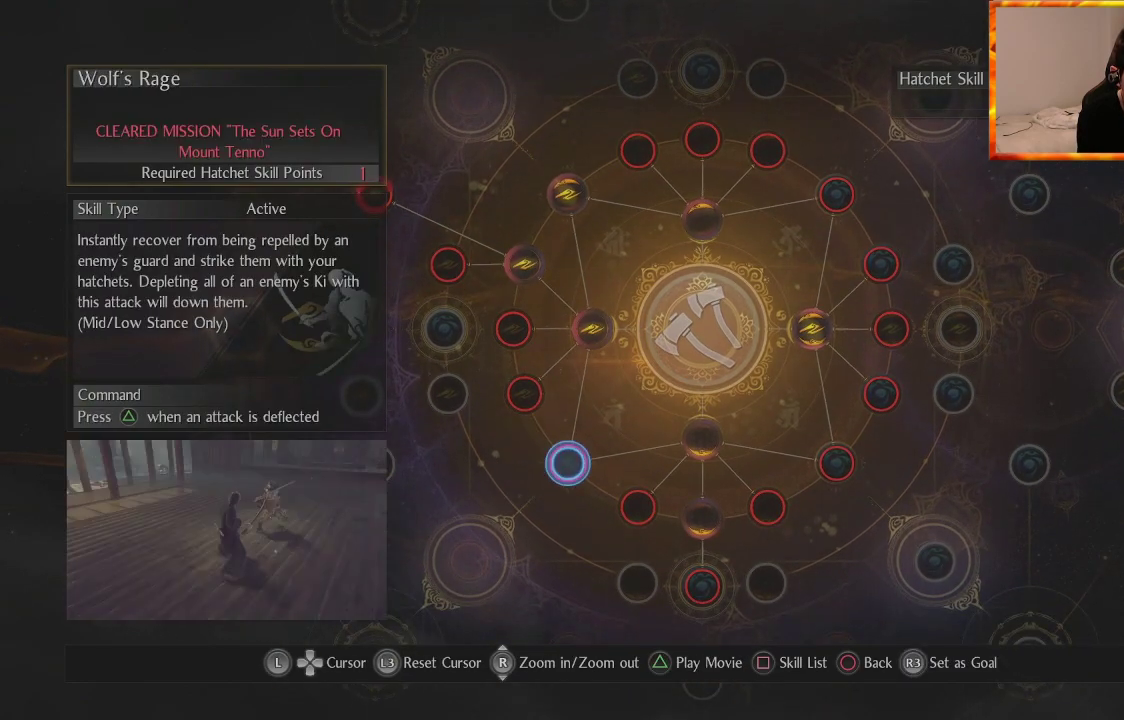
{"buttons": [], "left_stick": "center", "right_stick": "center", "events": []}
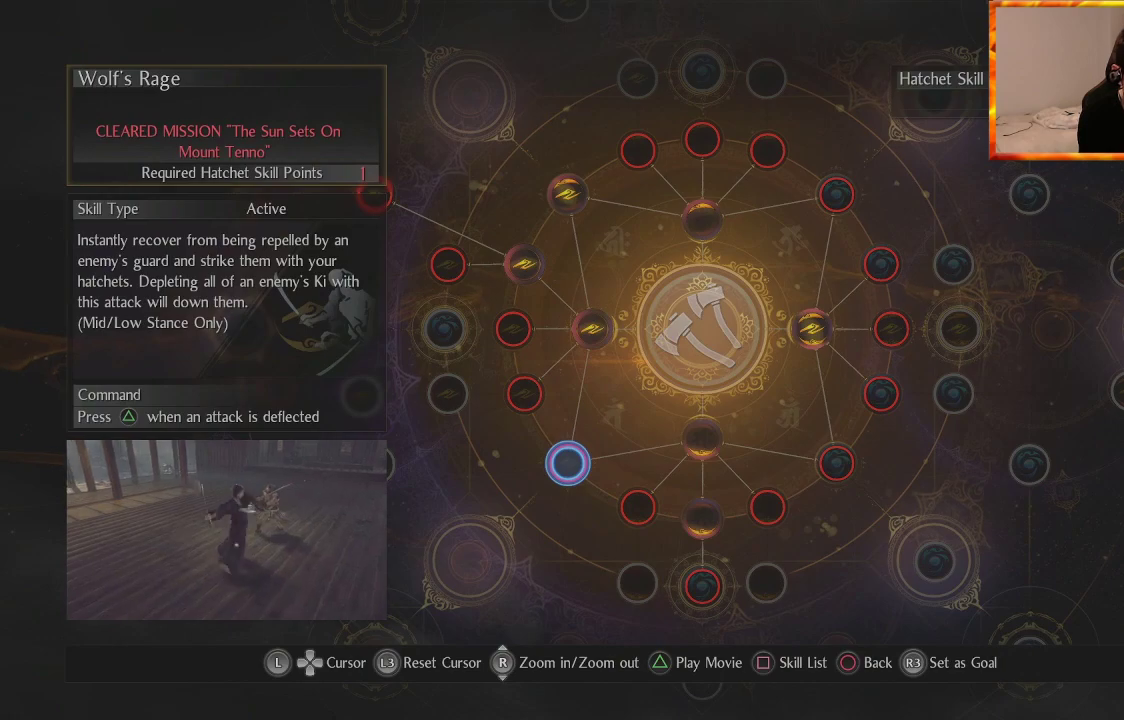
{"buttons": [], "left_stick": "center", "right_stick": "center", "events": []}
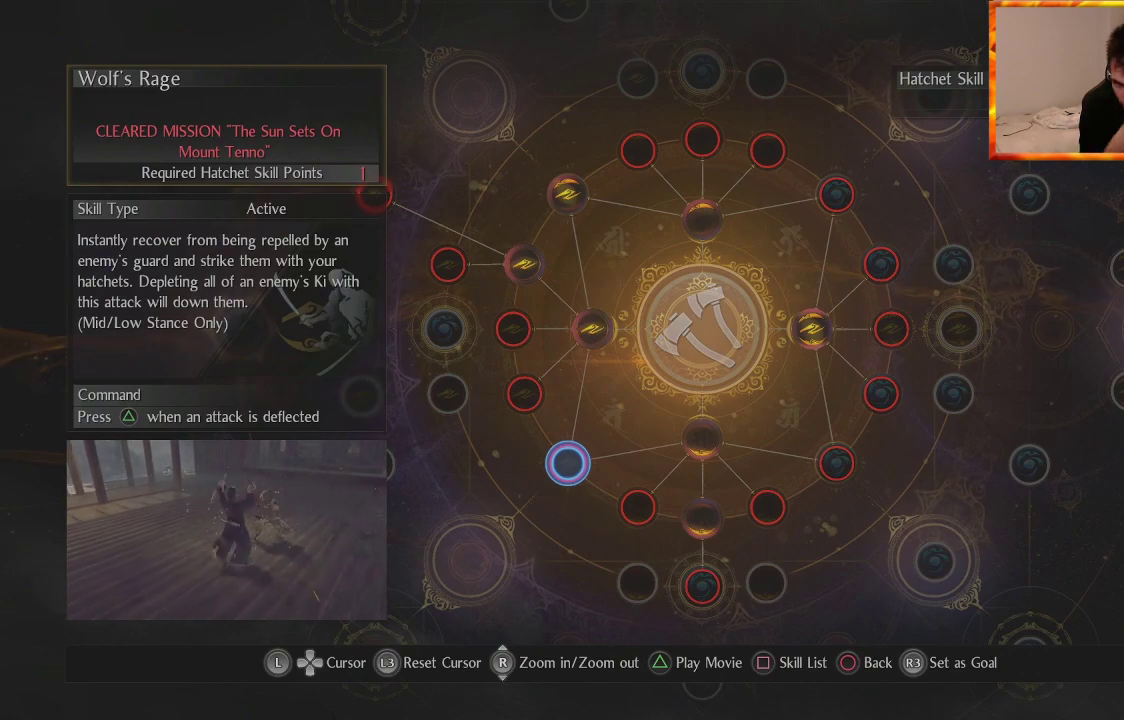
{"buttons": [], "left_stick": "center", "right_stick": "center", "events": []}
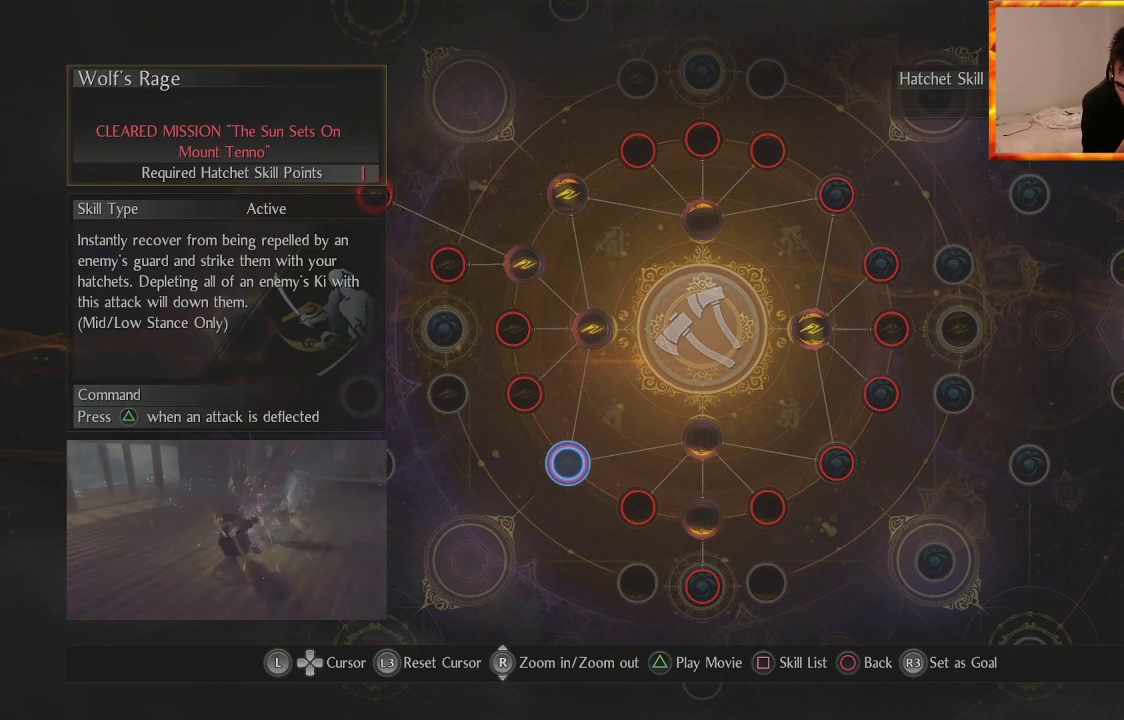
{"buttons": [], "left_stick": "center", "right_stick": "center", "events": []}
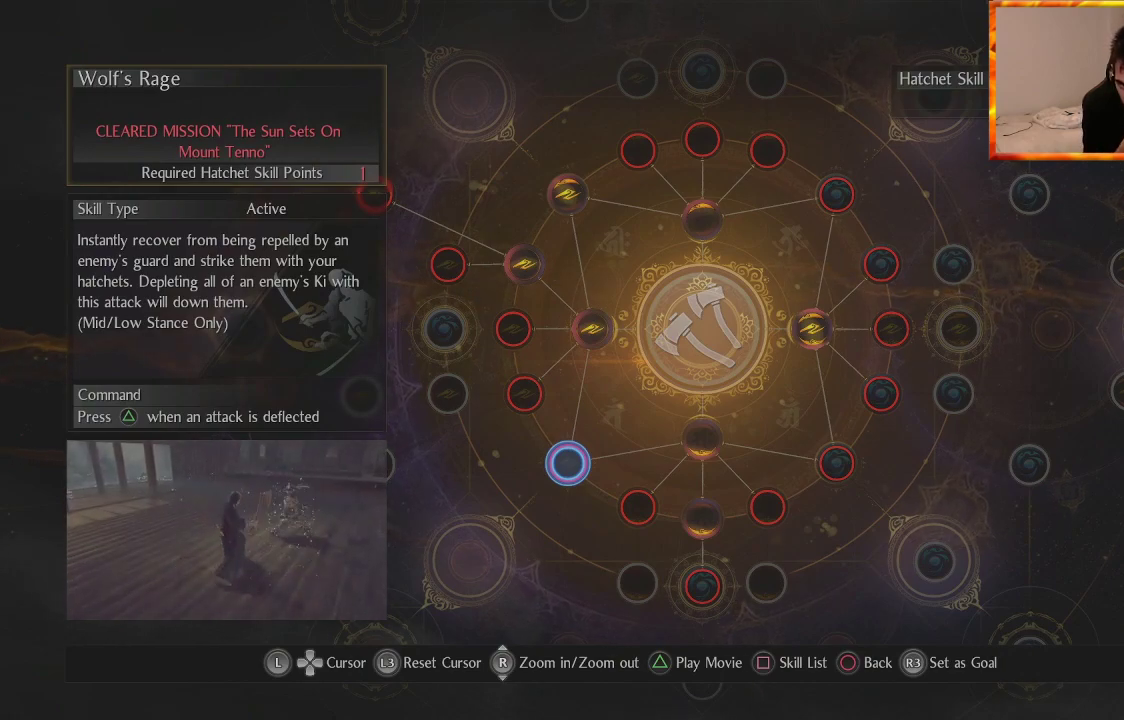
{"buttons": [], "left_stick": "center", "right_stick": "center", "events": []}
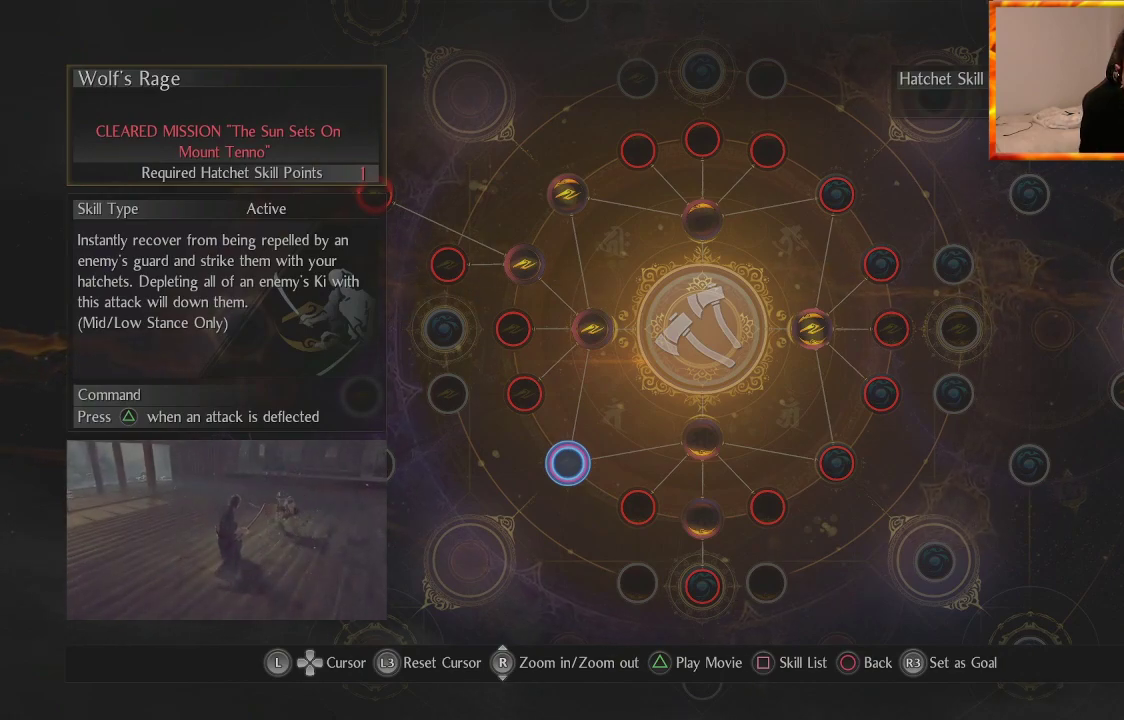
{"buttons": [], "left_stick": "center", "right_stick": "center", "events": []}
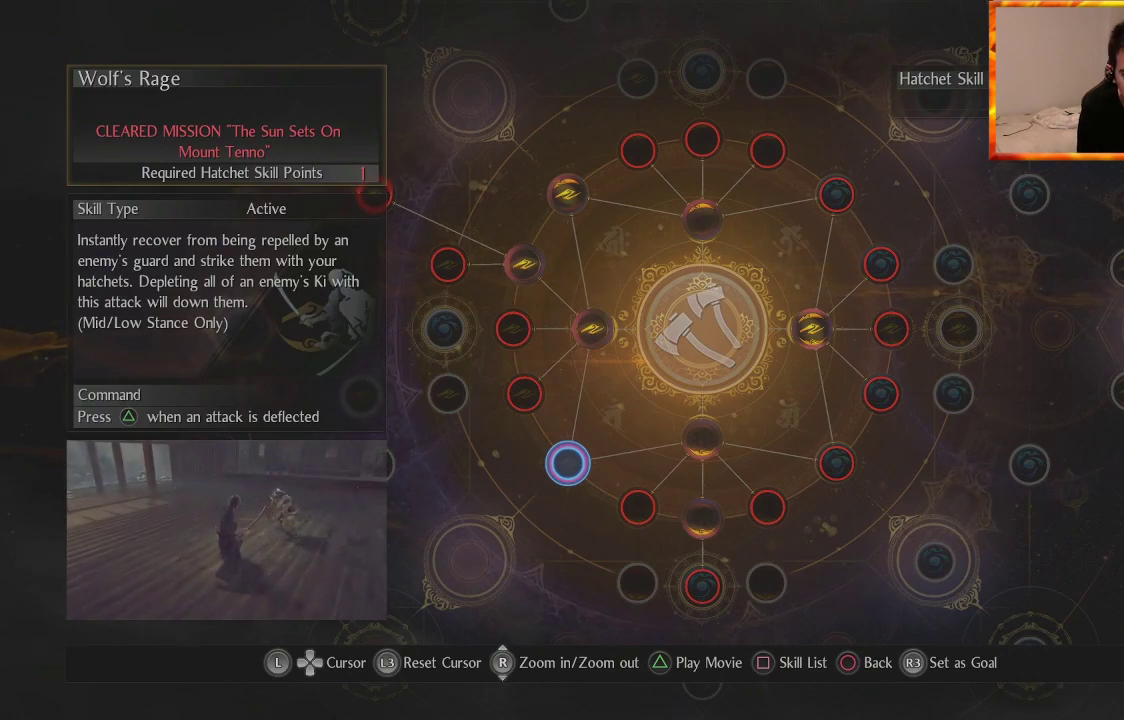
{"buttons": [], "left_stick": "center", "right_stick": "center", "events": []}
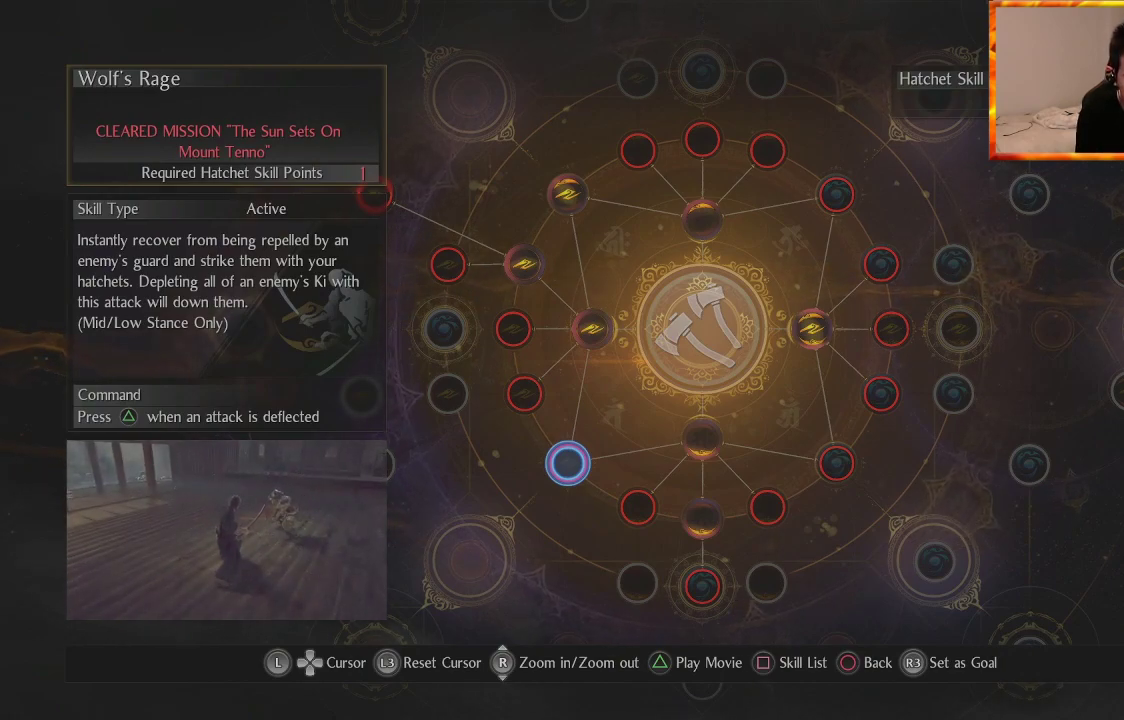
{"buttons": [], "left_stick": "center", "right_stick": "center", "events": []}
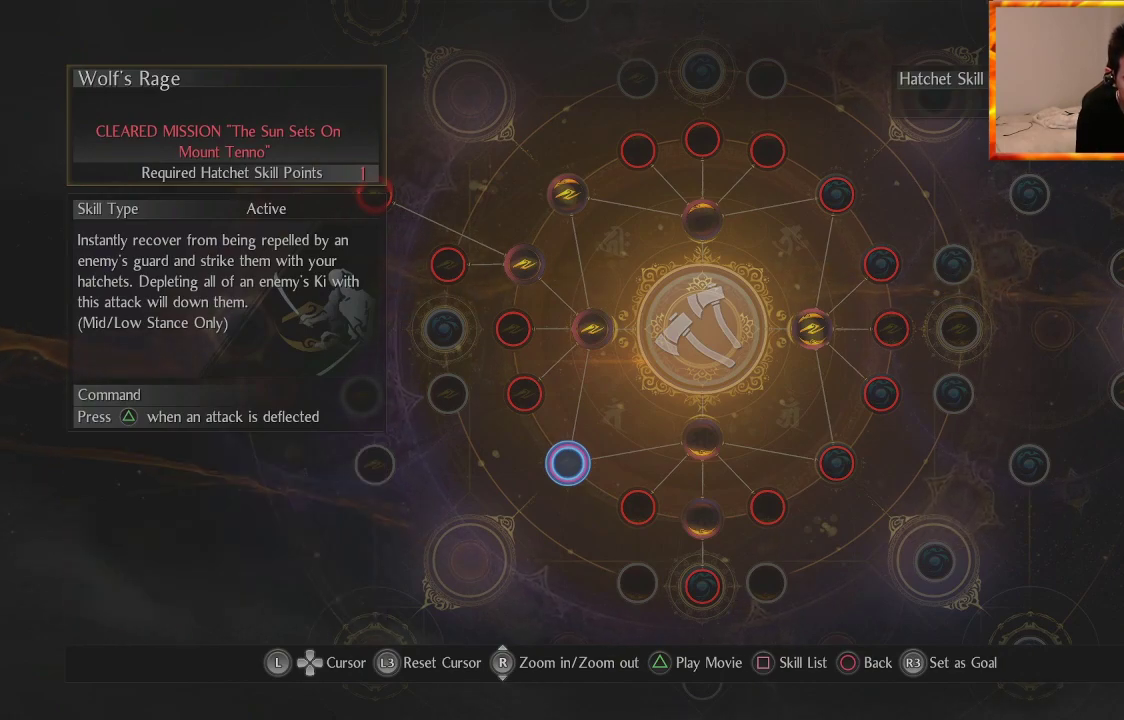
{"buttons": [], "left_stick": "center", "right_stick": "center", "events": []}
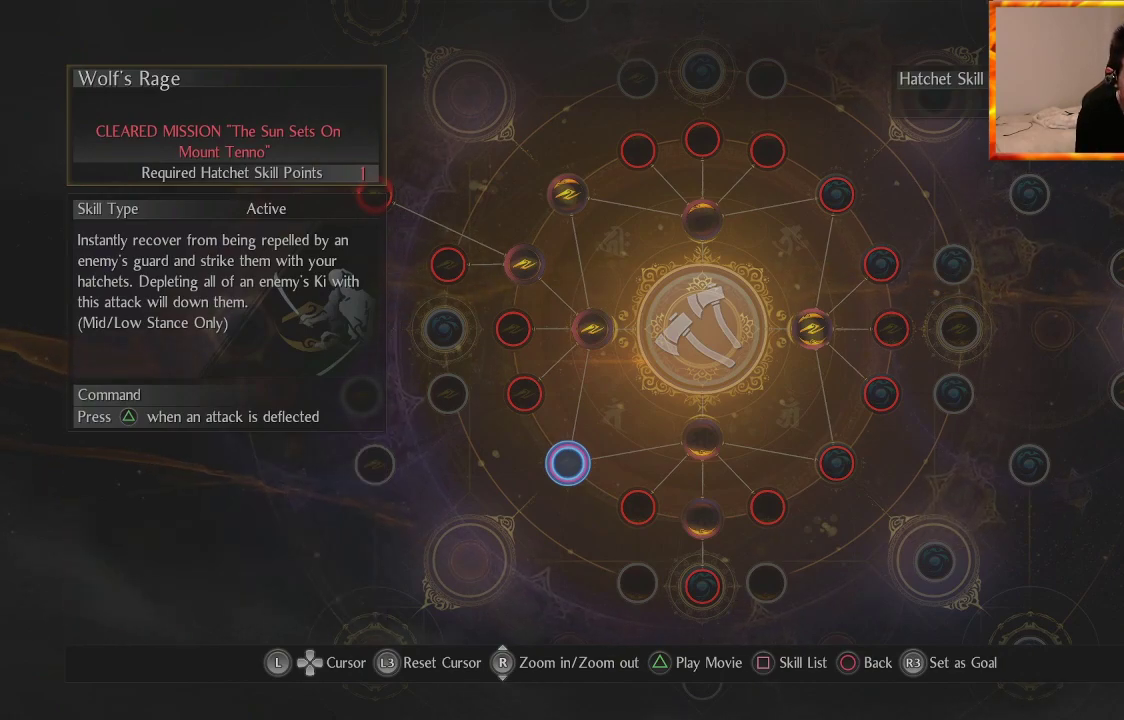
{"buttons": [], "left_stick": "center", "right_stick": "center", "events": []}
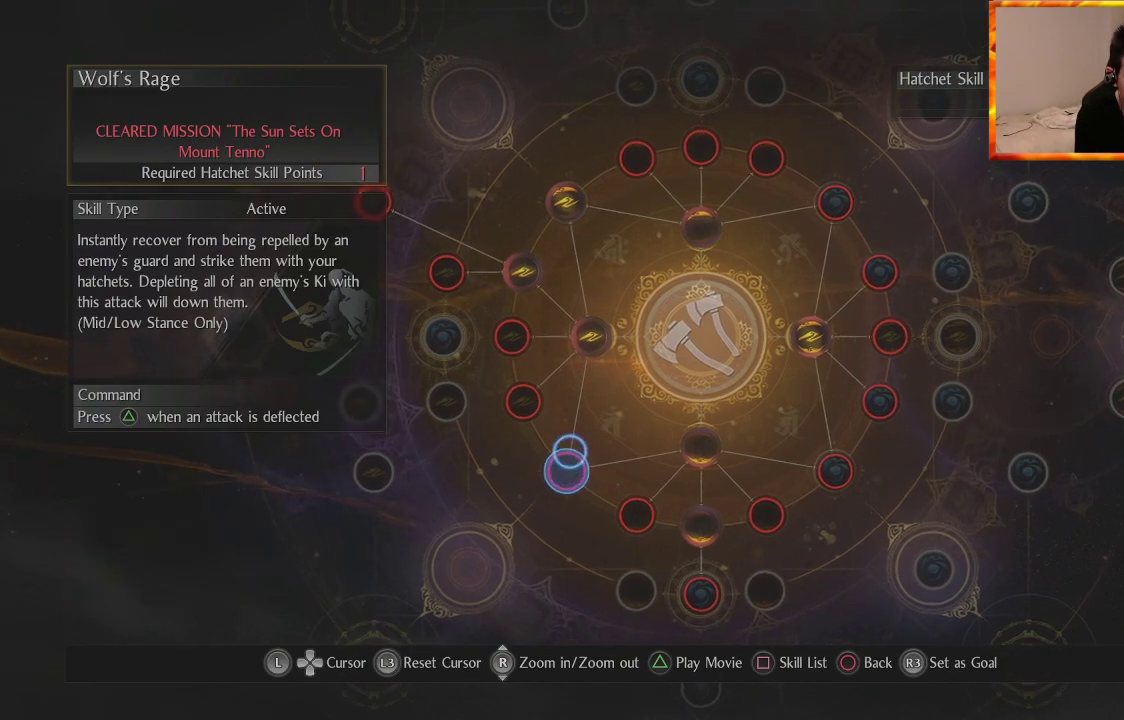
{"buttons": [], "left_stick": "left", "right_stick": "center", "events": [[450, "left_stick", "left"]]}
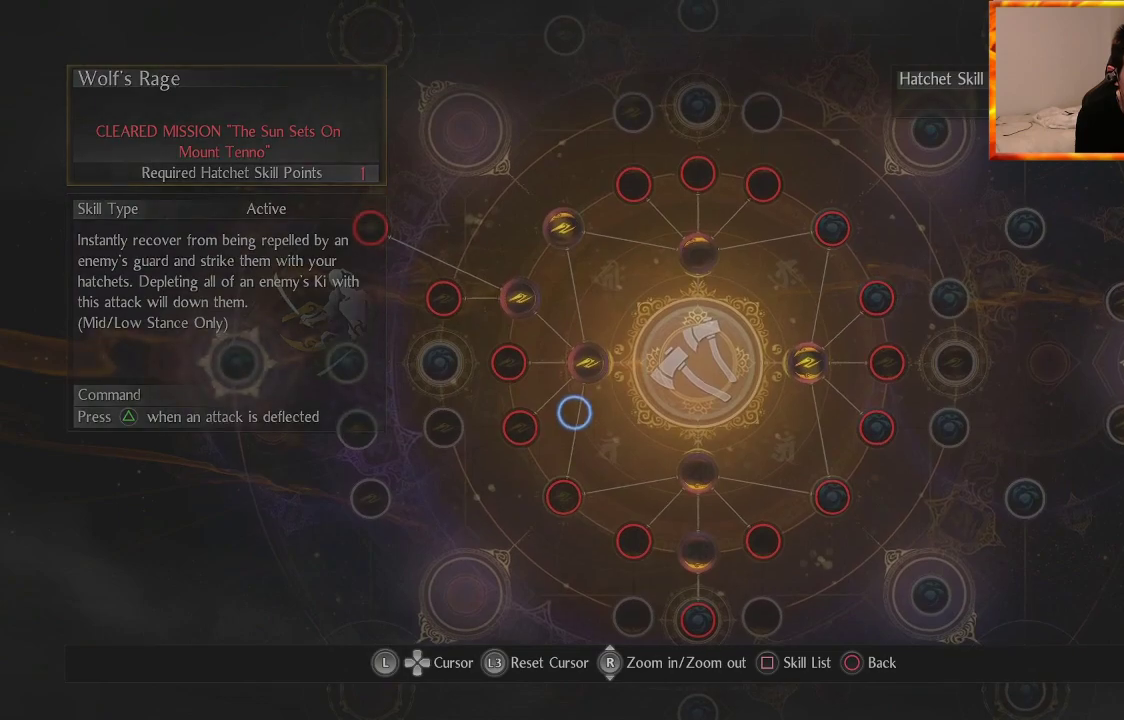
{"buttons": [], "left_stick": "down-left", "right_stick": "center", "events": [[150, "left_stick", "center"], [350, "left_stick", "down-left"]]}
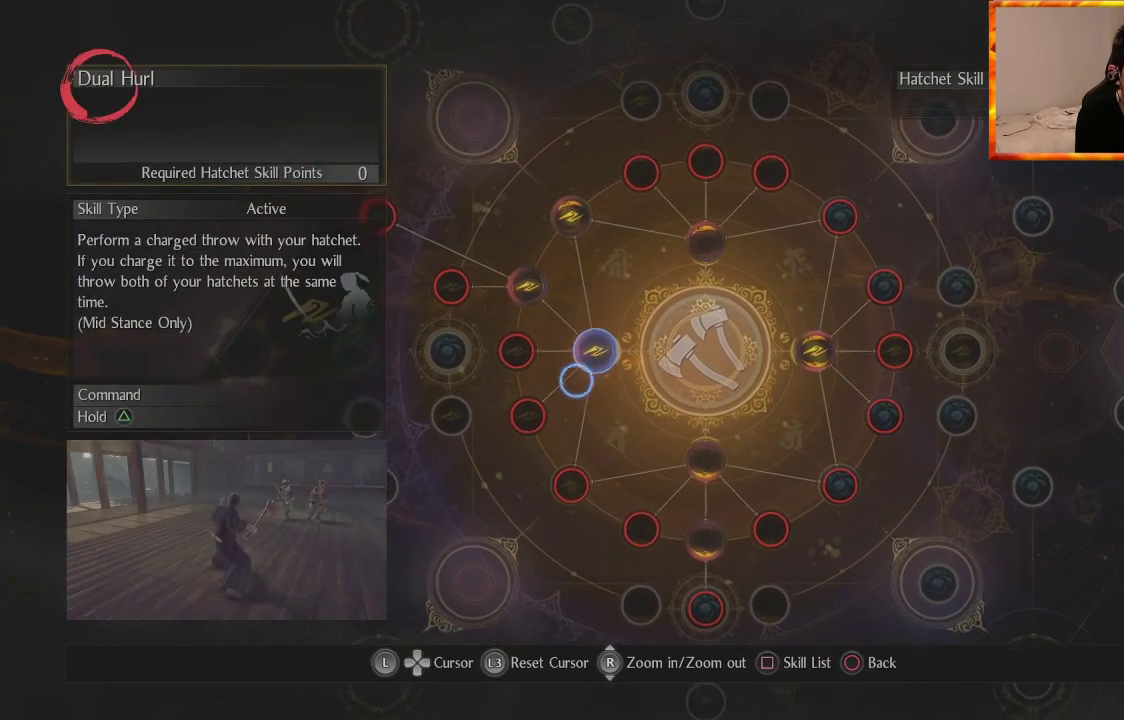
{"buttons": [], "left_stick": "center", "right_stick": "center", "events": [[67, "left_stick", "center"]]}
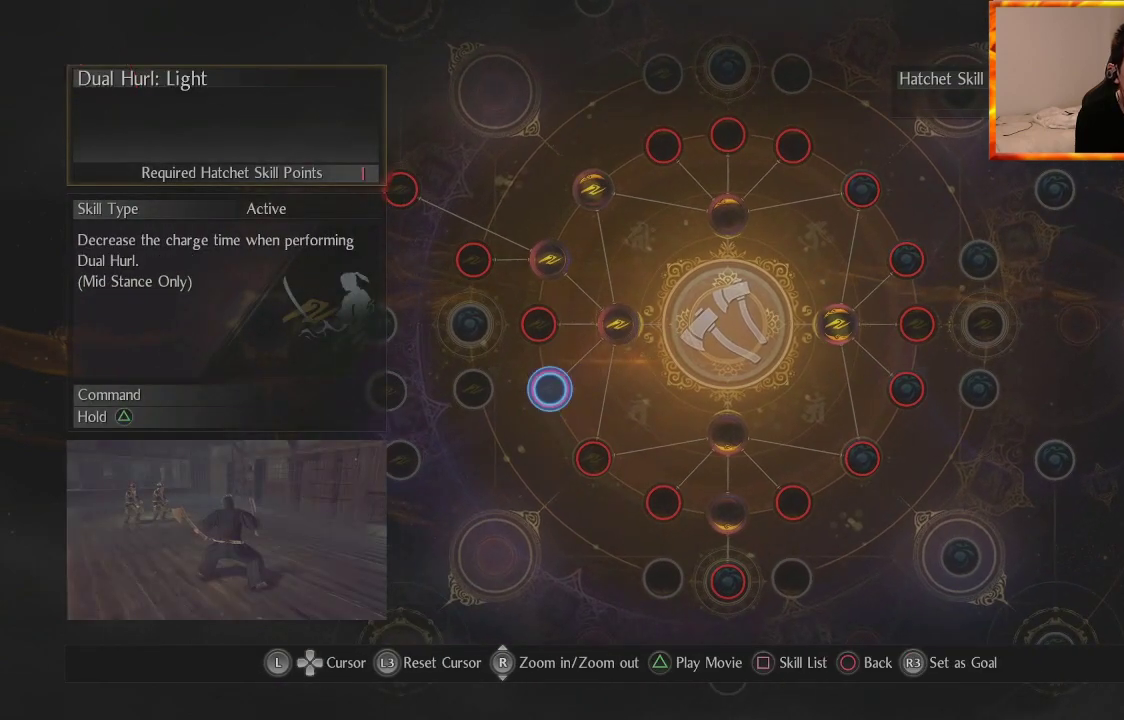
{"buttons": [], "left_stick": "center", "right_stick": "center", "events": []}
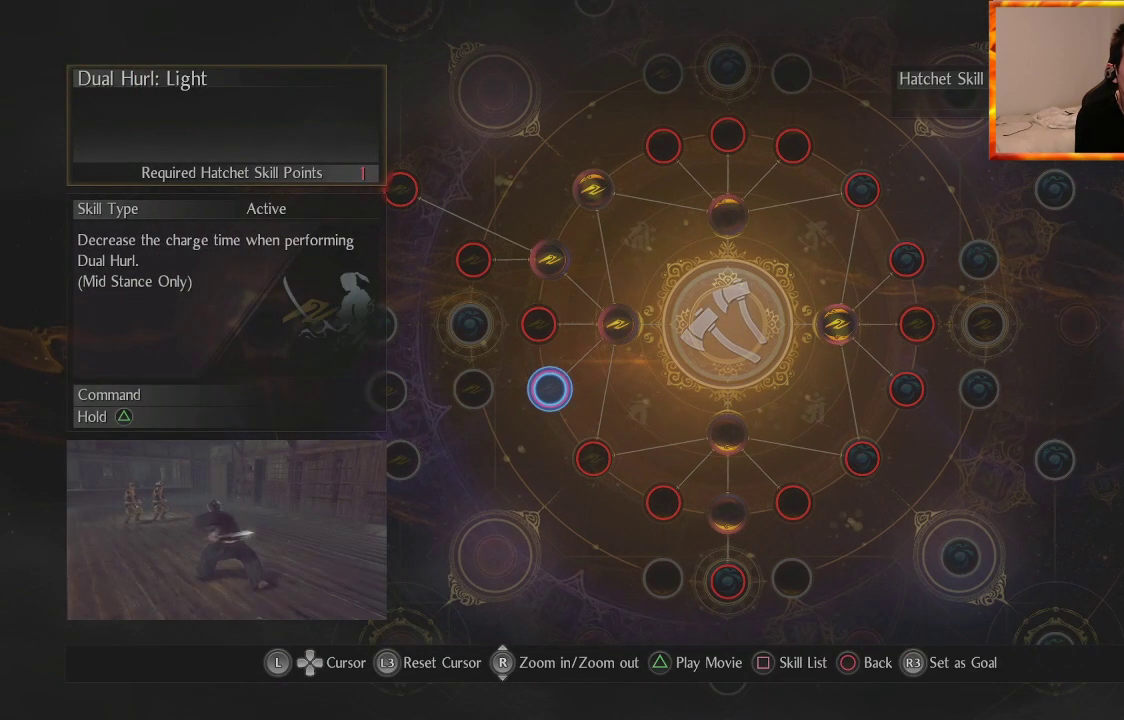
{"buttons": [], "left_stick": "center", "right_stick": "center", "events": []}
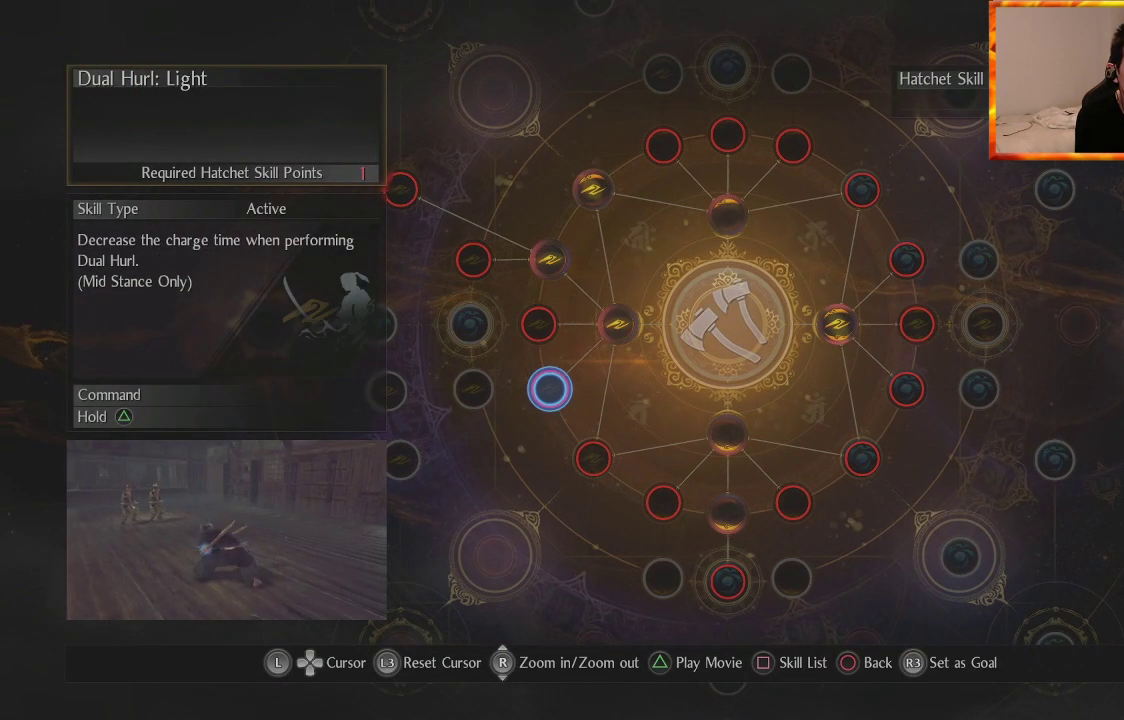
{"buttons": [], "left_stick": "center", "right_stick": "center", "events": []}
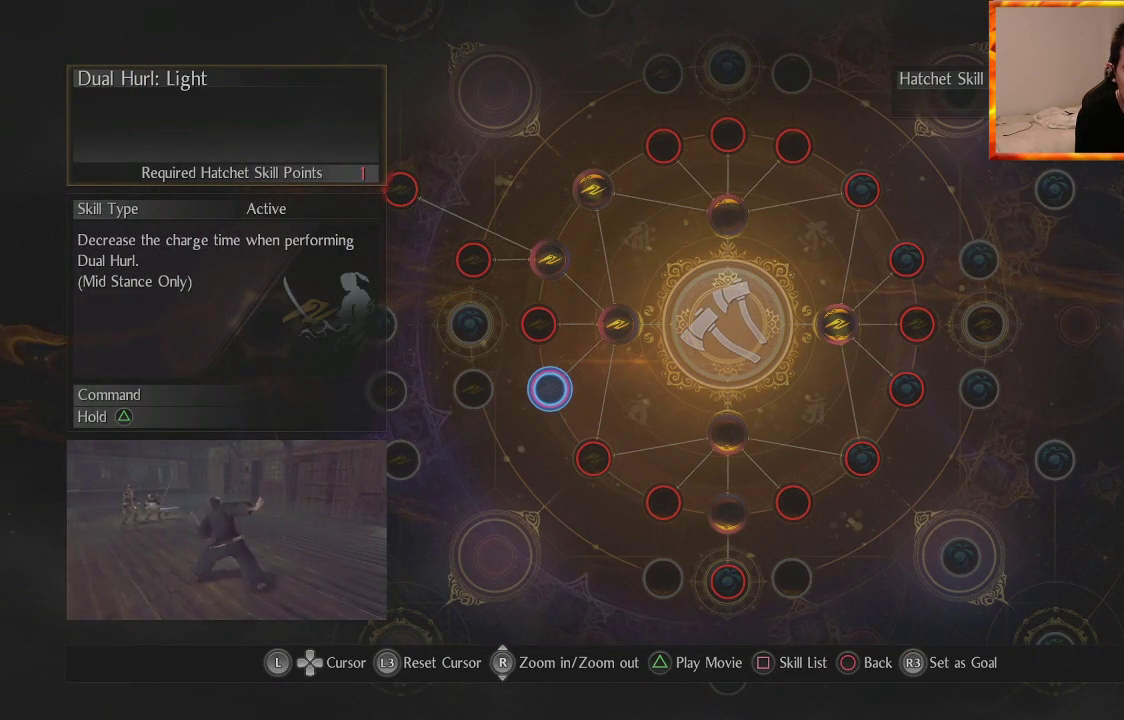
{"buttons": [], "left_stick": "up", "right_stick": "center", "events": [[433, "left_stick", "up"]]}
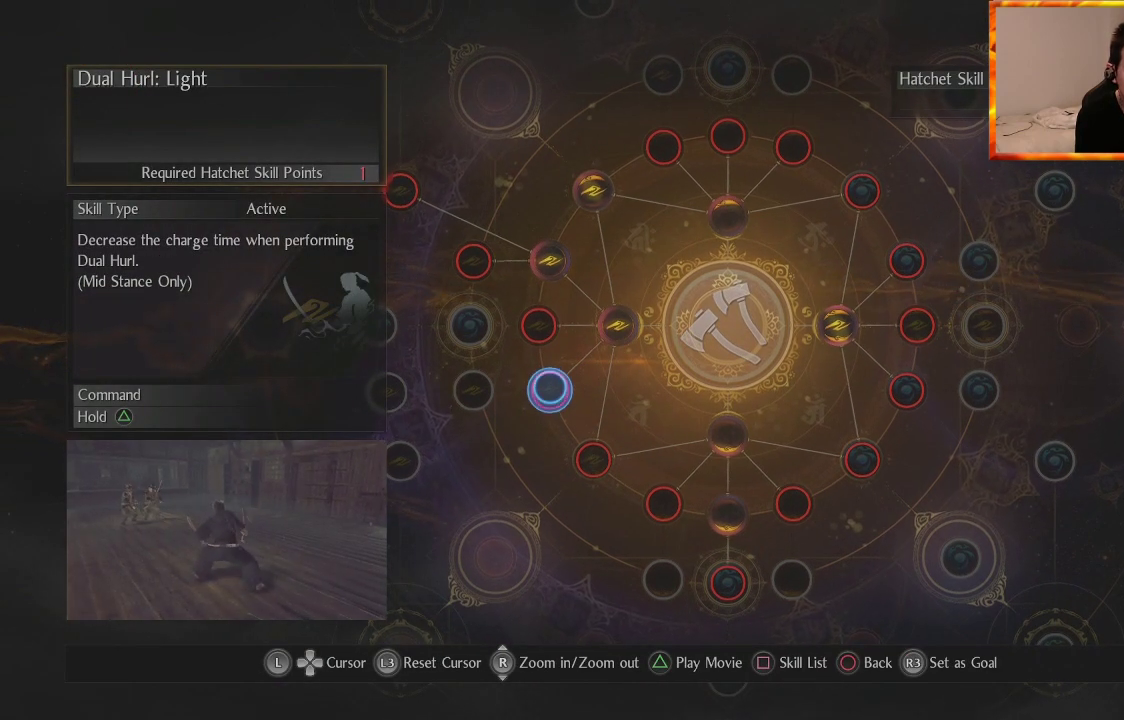
{"buttons": [], "left_stick": "center", "right_stick": "center", "events": [[100, "left_stick", "center"]]}
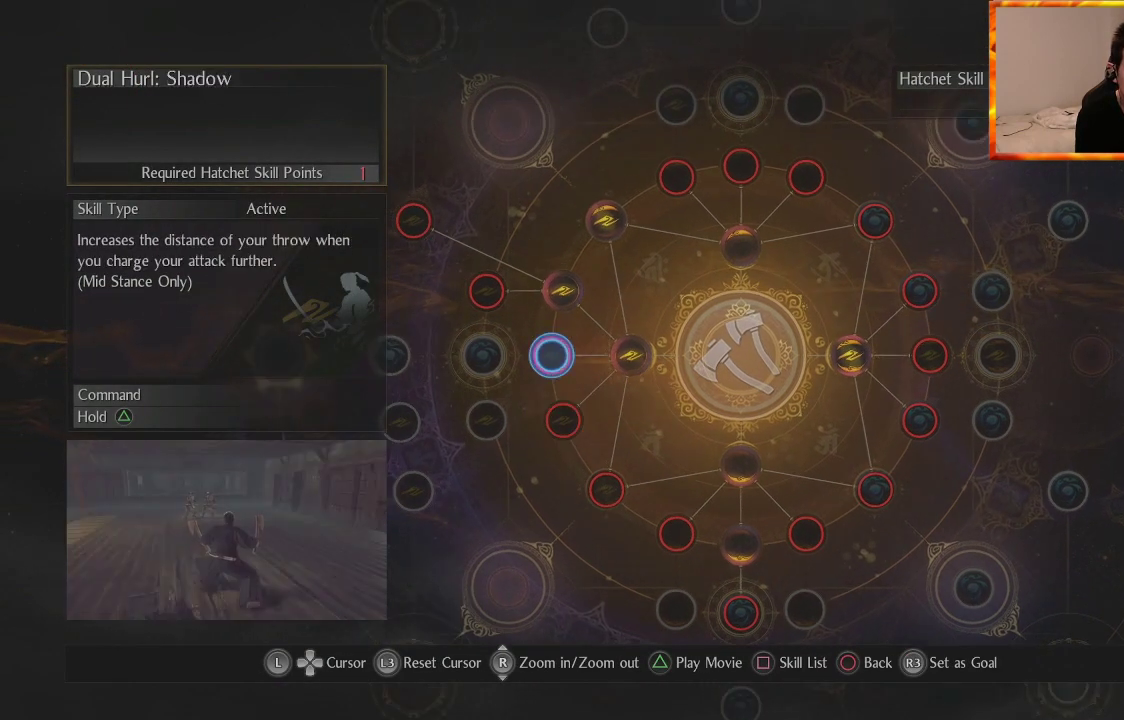
{"buttons": [], "left_stick": "center", "right_stick": "center", "events": []}
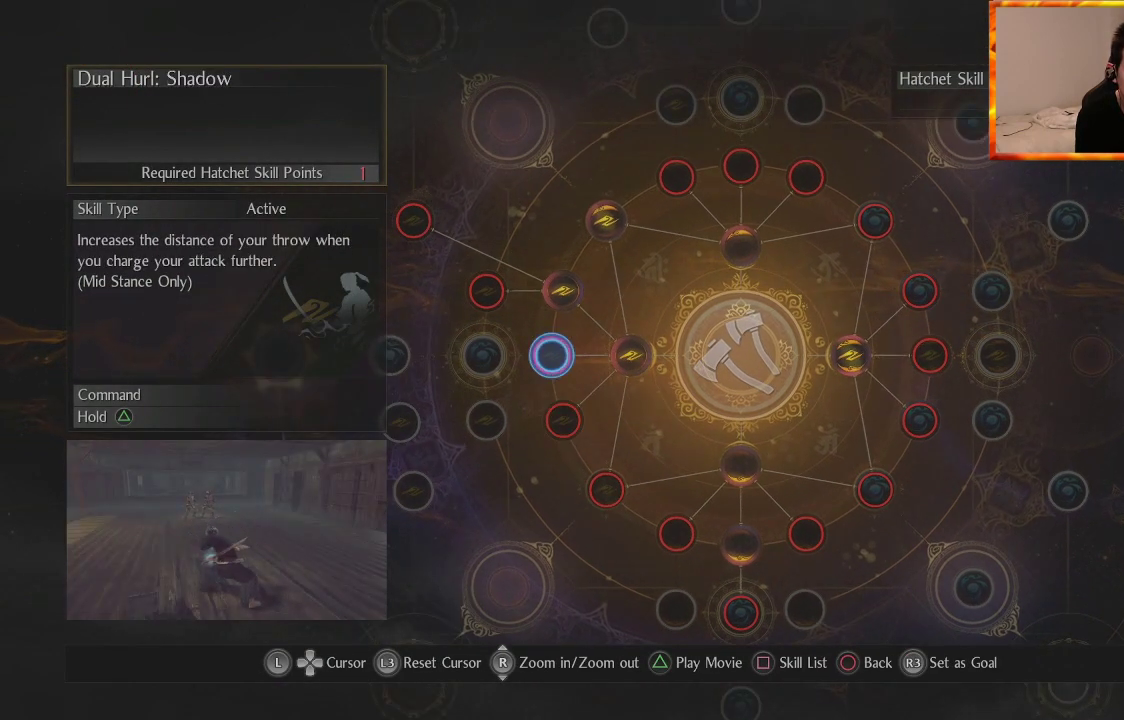
{"buttons": [], "left_stick": "center", "right_stick": "center", "events": []}
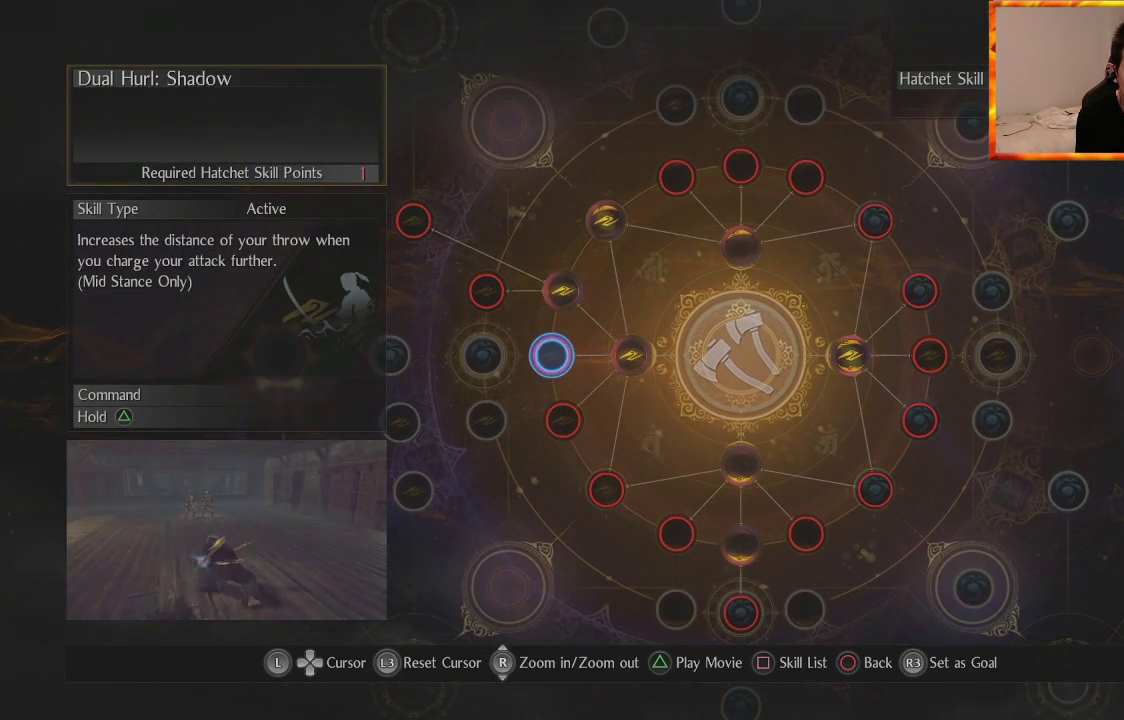
{"buttons": [], "left_stick": "center", "right_stick": "center", "events": []}
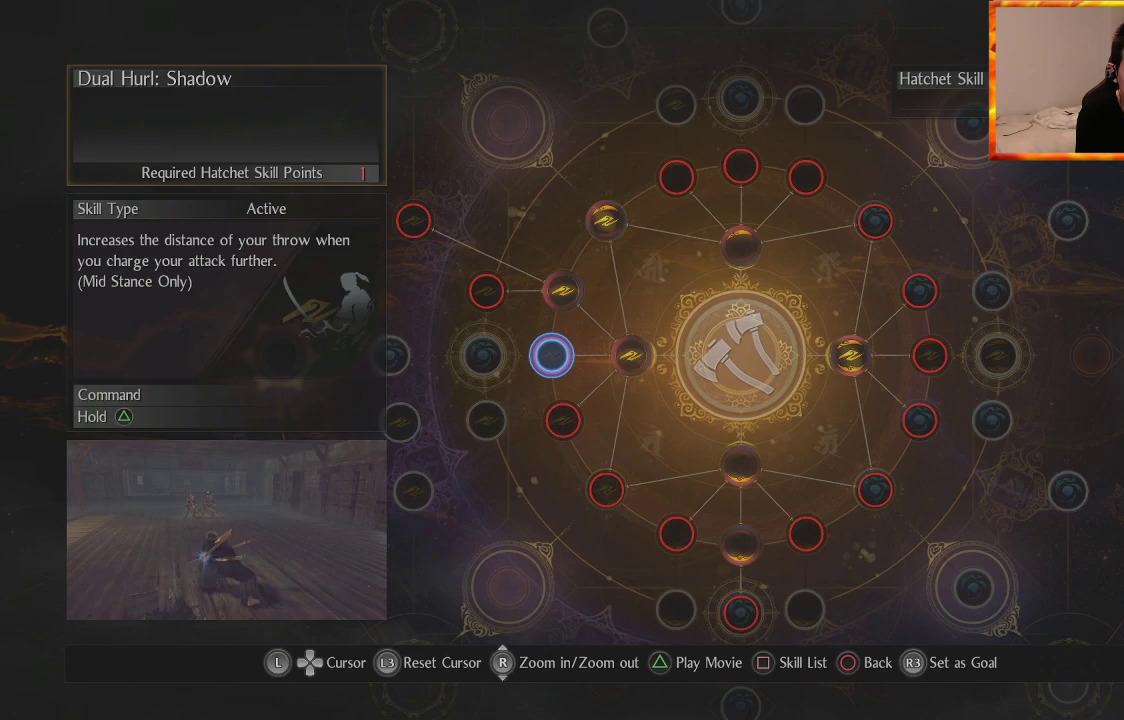
{"buttons": [], "left_stick": "center", "right_stick": "center", "events": []}
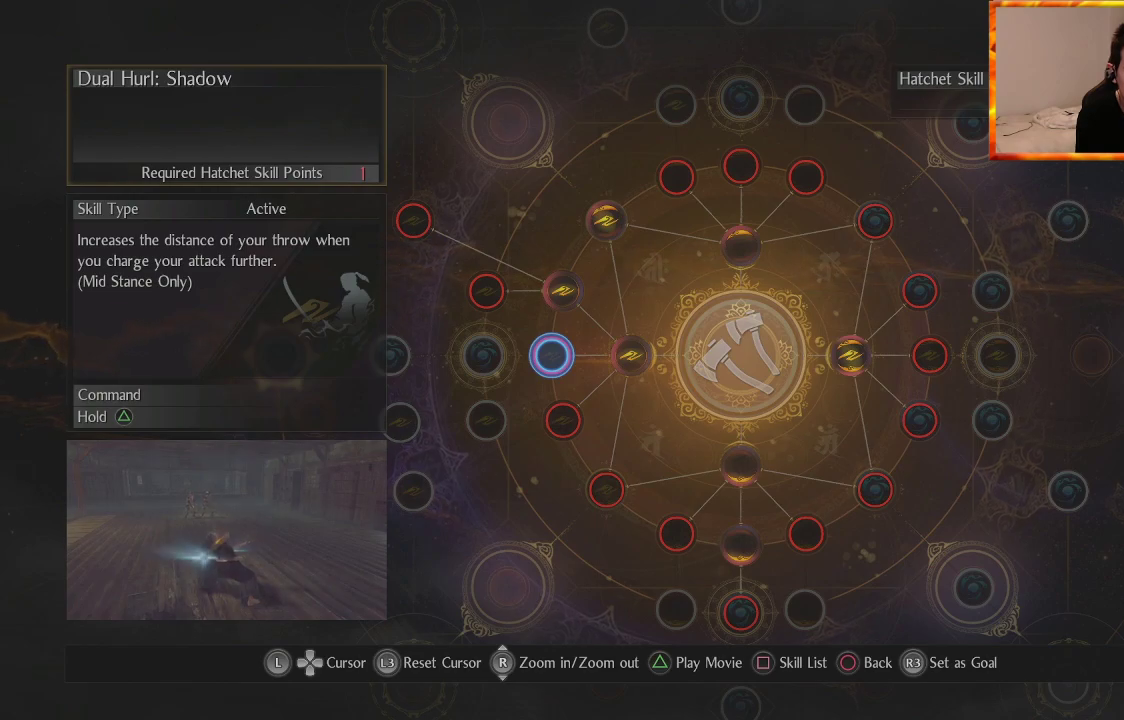
{"buttons": [], "left_stick": "center", "right_stick": "center", "events": []}
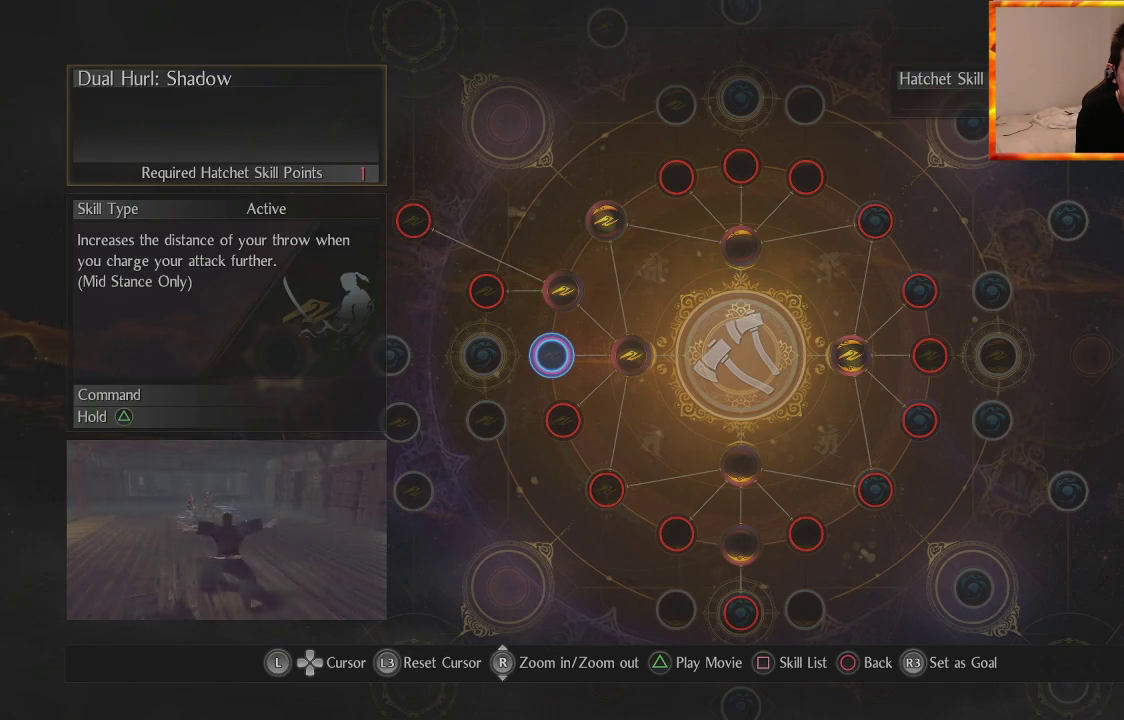
{"buttons": [], "left_stick": "down-left", "right_stick": "center", "events": [[367, "left_stick", "down-left"]]}
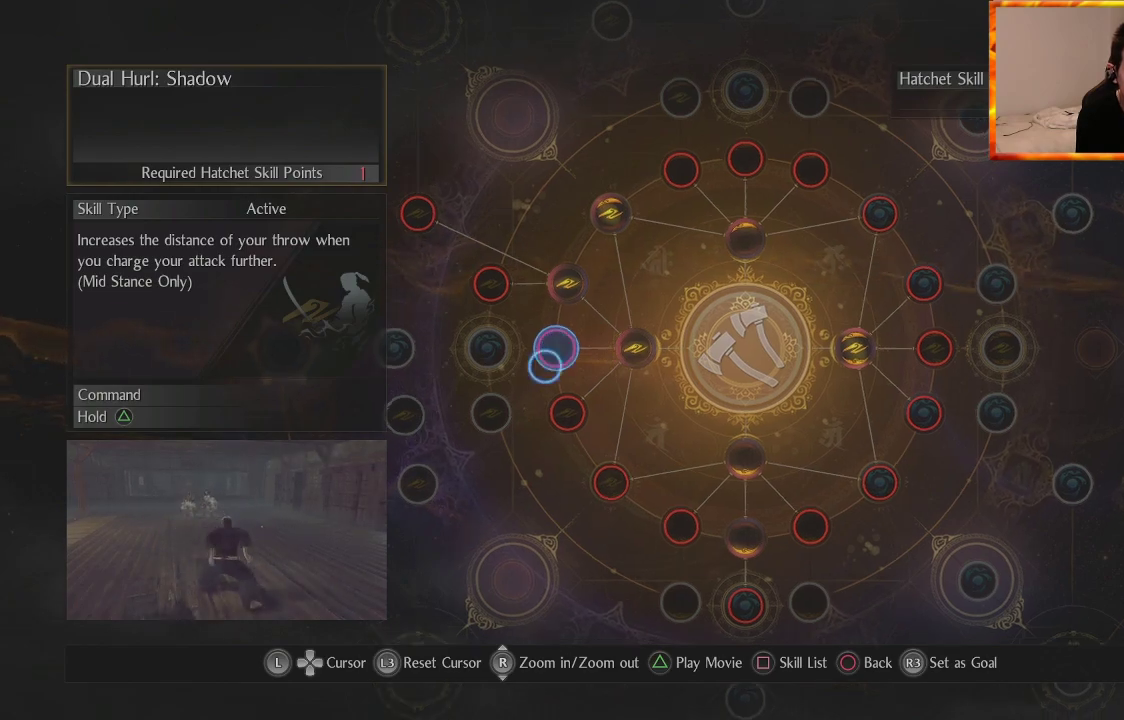
{"buttons": [], "left_stick": "center", "right_stick": "center", "events": [[50, "left_stick", "center"]]}
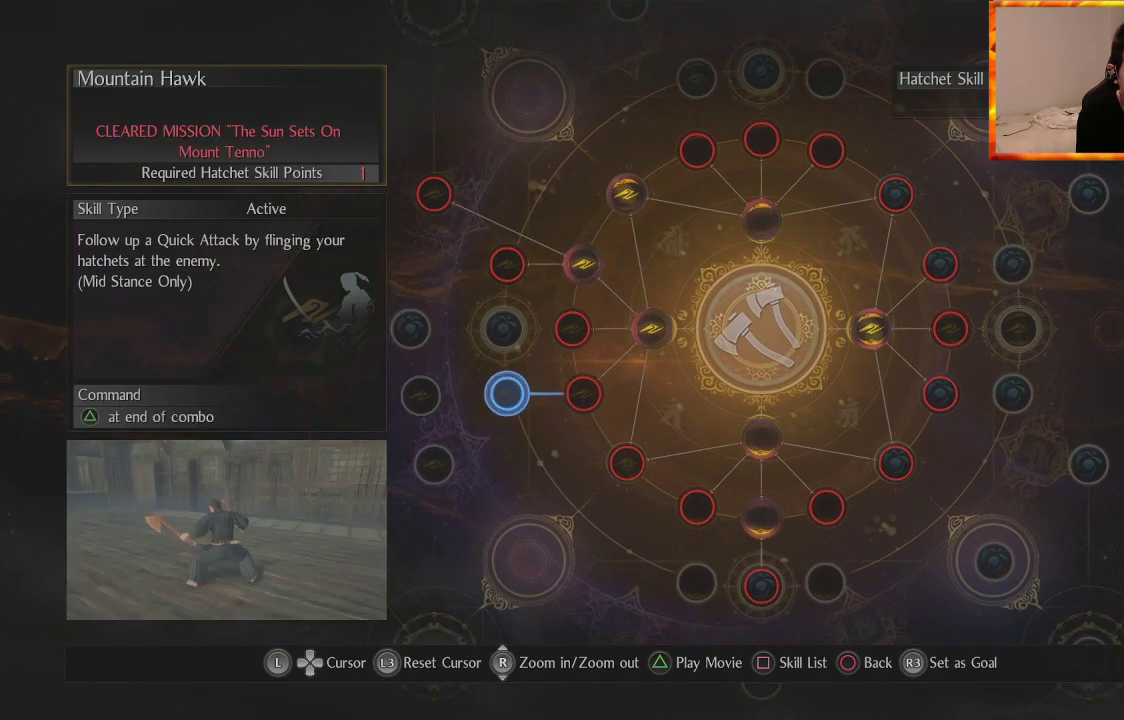
{"buttons": [], "left_stick": "center", "right_stick": "center", "events": []}
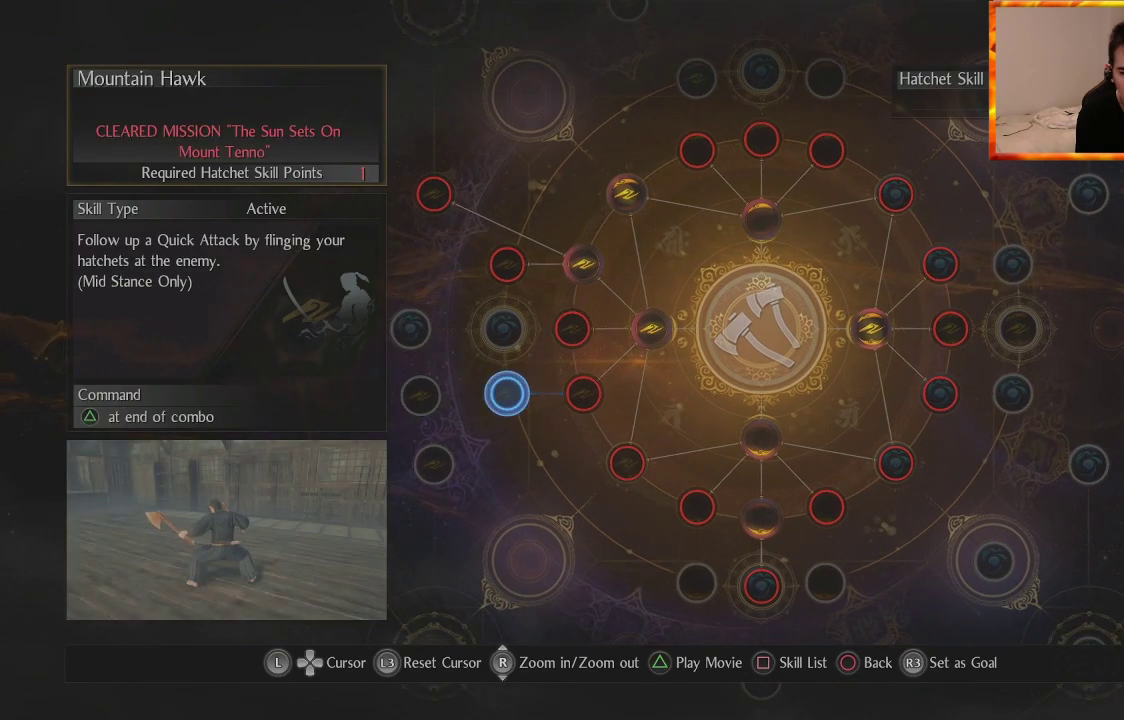
{"buttons": [], "left_stick": "center", "right_stick": "center", "events": []}
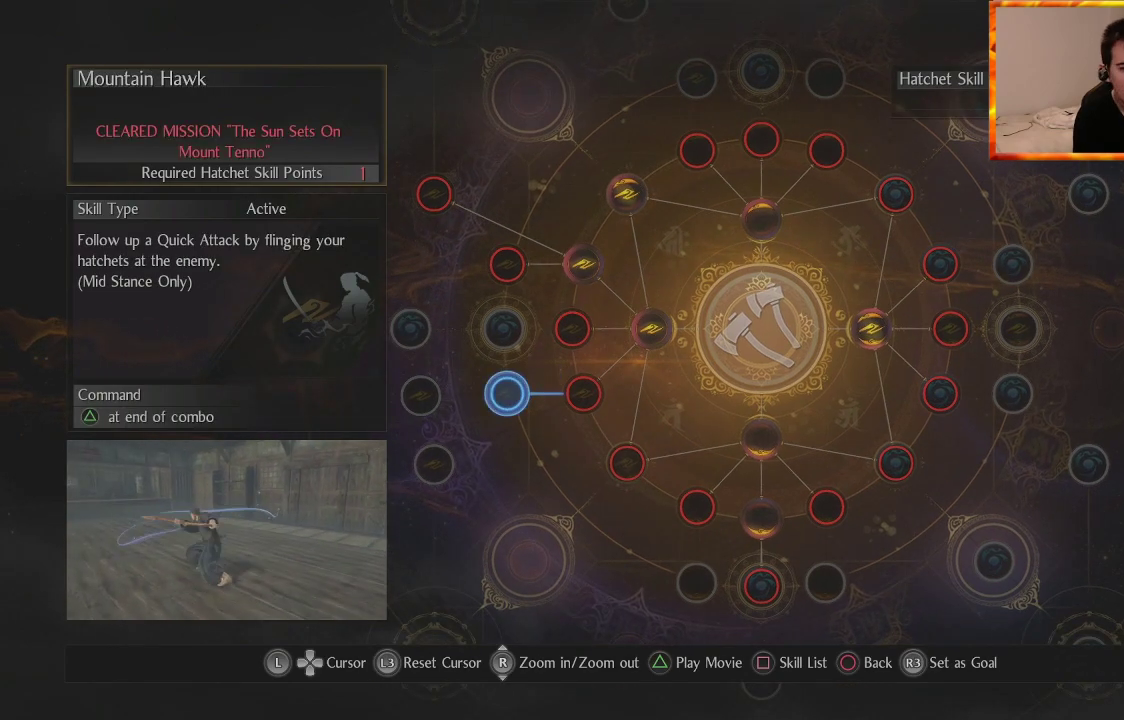
{"buttons": [], "left_stick": "center", "right_stick": "center", "events": []}